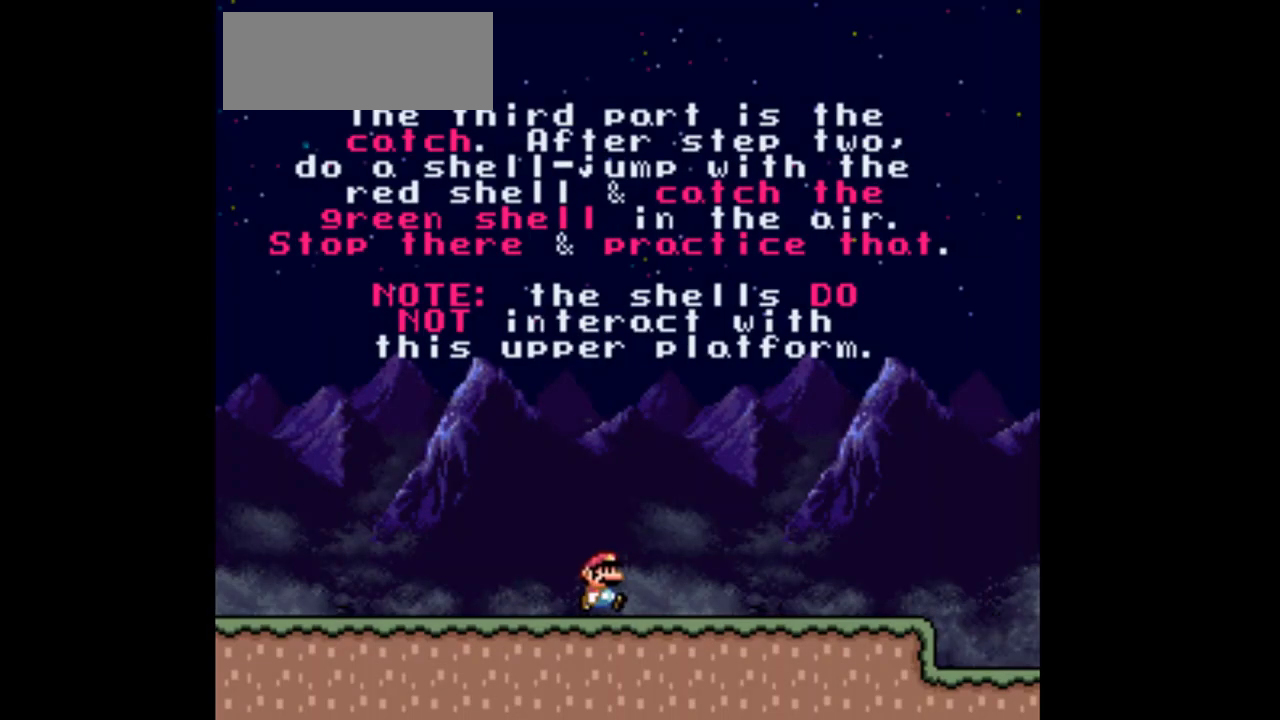
Gameplay with a controller (Nintendo layout); each line is a JSON object with the inputs held at the frame after it. "events" lists button and stick changes between this image and that frame as [ms after this image, input, new state], when the widget could be followed in between. Not read: L3 R3.
{"buttons": ["Y", "DPAD_RIGHT"], "events": []}
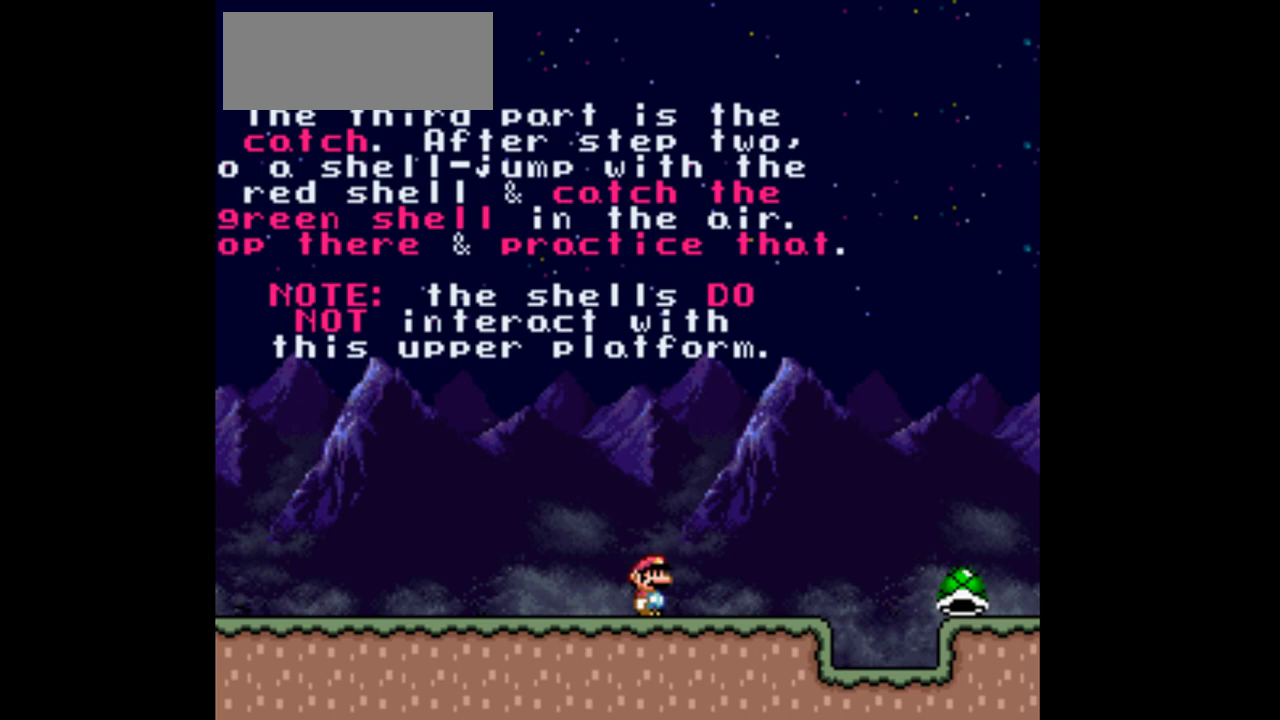
{"buttons": ["Y"], "events": [[233, "B", "down"], [433, "B", "up"], [467, "DPAD_RIGHT", "up"]]}
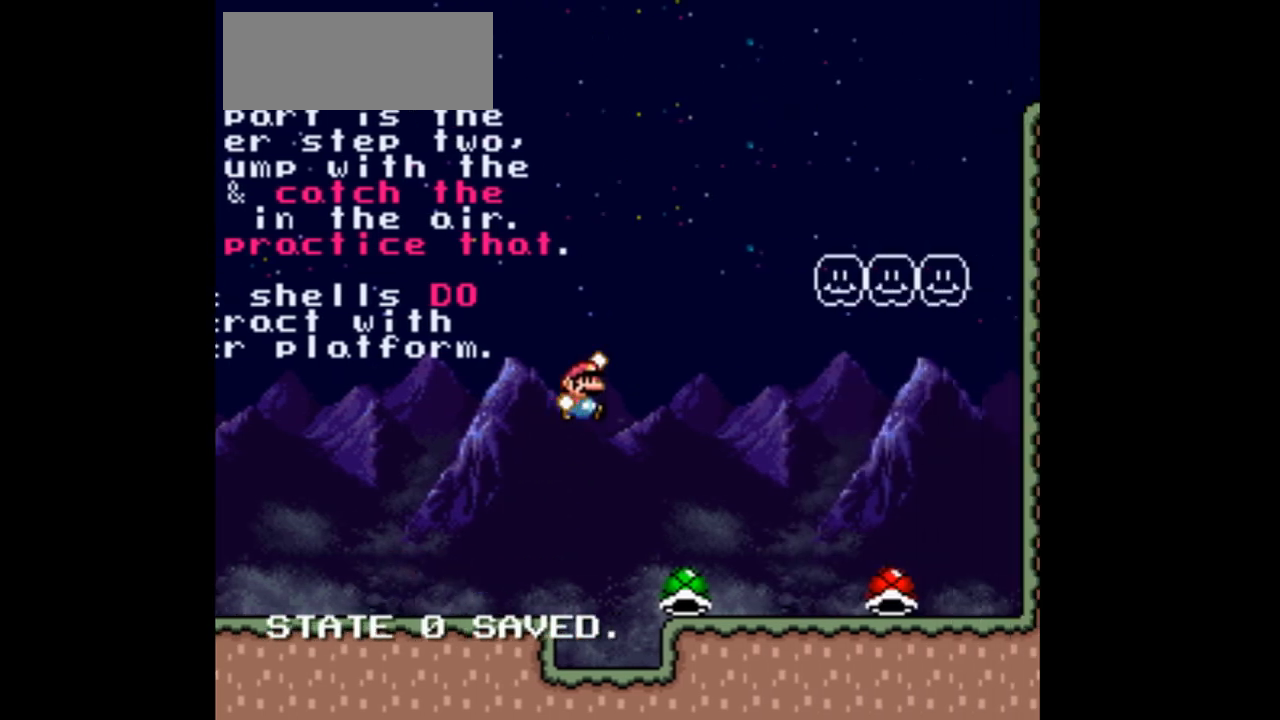
{"buttons": ["Y", "DPAD_RIGHT"], "events": [[167, "DPAD_LEFT", "down"], [333, "DPAD_LEFT", "up"], [400, "DPAD_RIGHT", "down"]]}
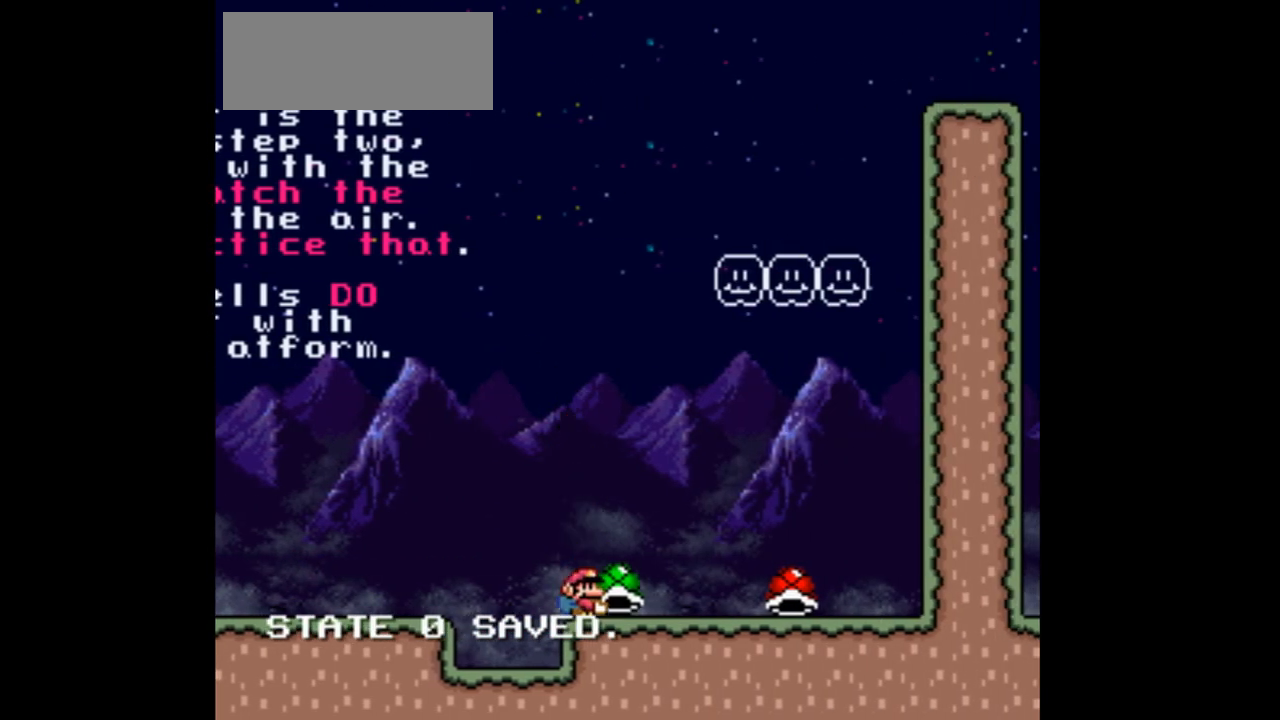
{"buttons": ["Y"], "events": [[133, "DPAD_RIGHT", "up"]]}
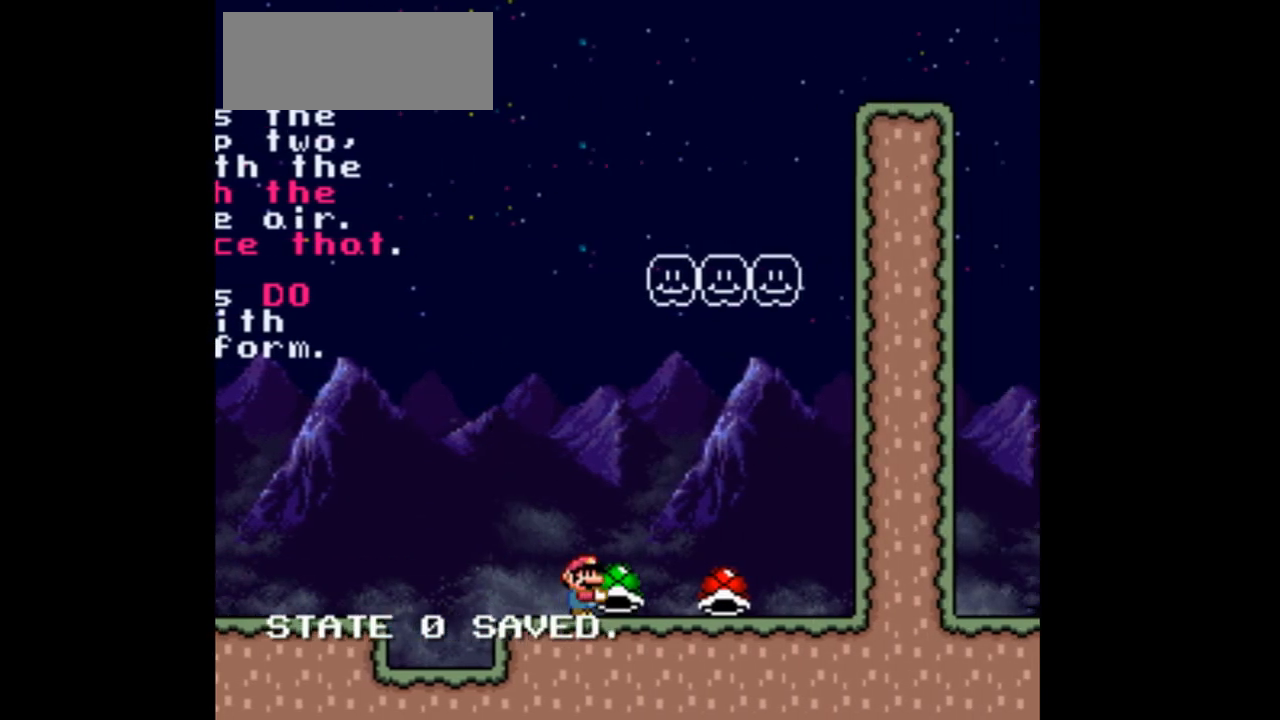
{"buttons": ["Y", "DPAD_UP", "DPAD_RIGHT"], "events": [[500, "DPAD_RIGHT", "down"], [500, "DPAD_UP", "down"]]}
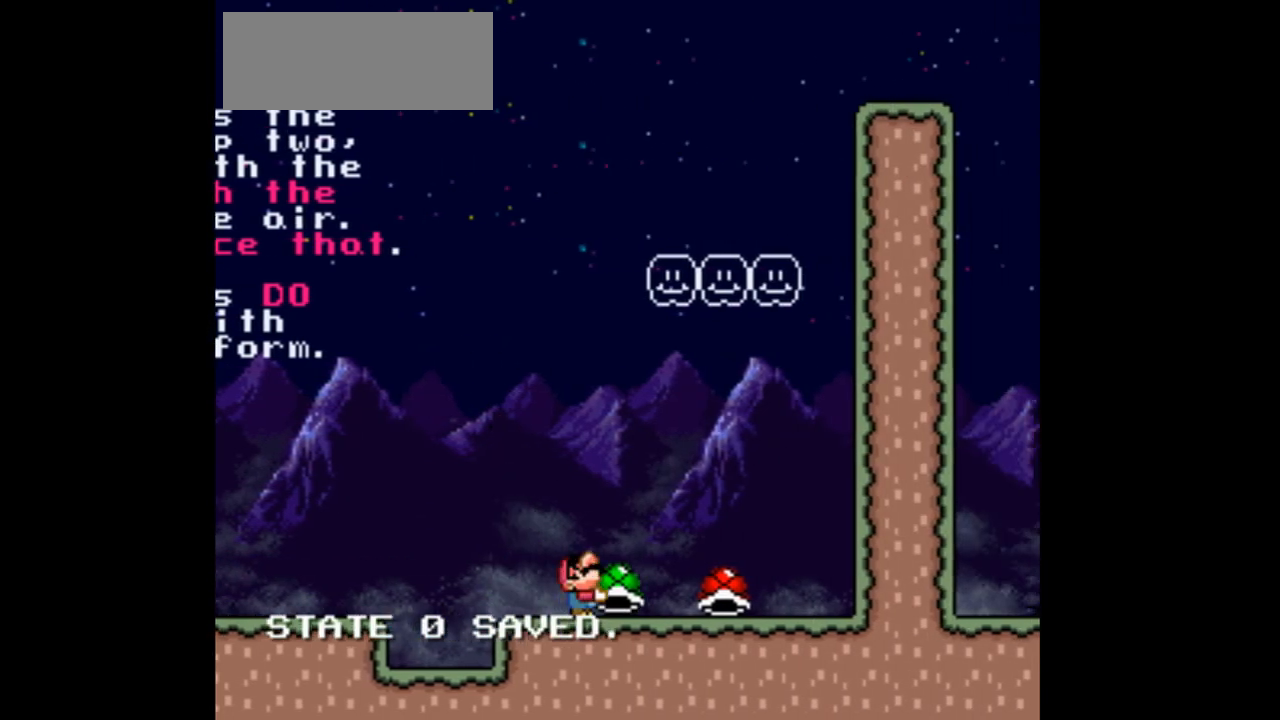
{"buttons": ["Y"], "events": [[33, "B", "down"], [200, "DPAD_RIGHT", "up"], [333, "Y", "up"], [367, "B", "up"], [467, "DPAD_UP", "up"], [467, "Y", "down"]]}
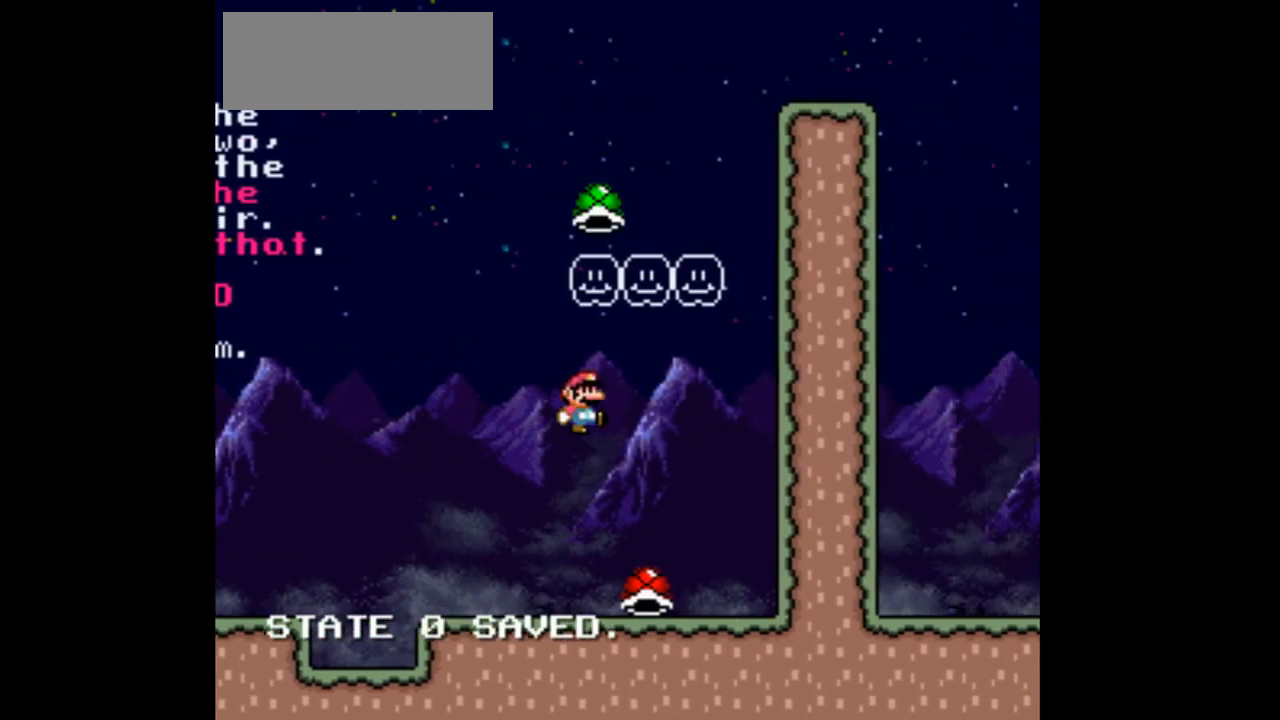
{"buttons": ["B", "Y", "DPAD_RIGHT"], "events": [[167, "DPAD_LEFT", "down"], [333, "B", "down"], [367, "DPAD_LEFT", "up"], [467, "DPAD_RIGHT", "down"]]}
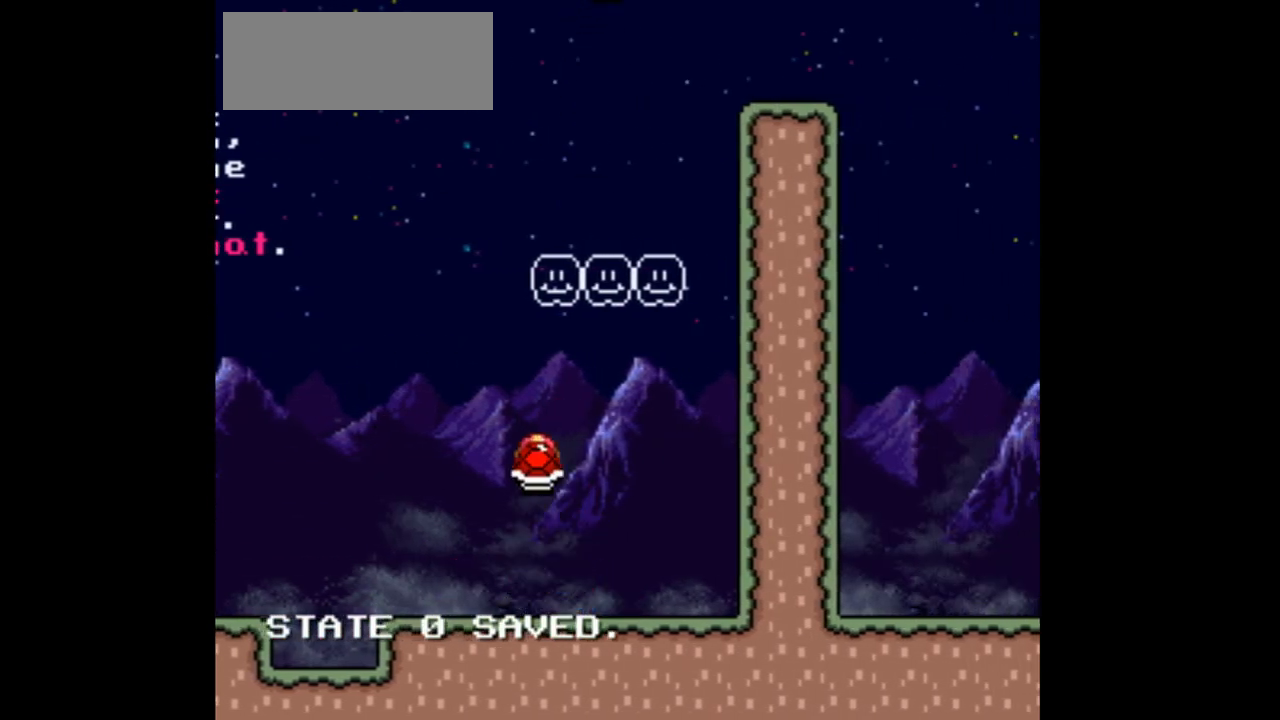
{"buttons": ["B", "Y", "DPAD_RIGHT"], "events": [[200, "Y", "up"], [233, "B", "up"], [300, "B", "down"], [333, "Y", "down"]]}
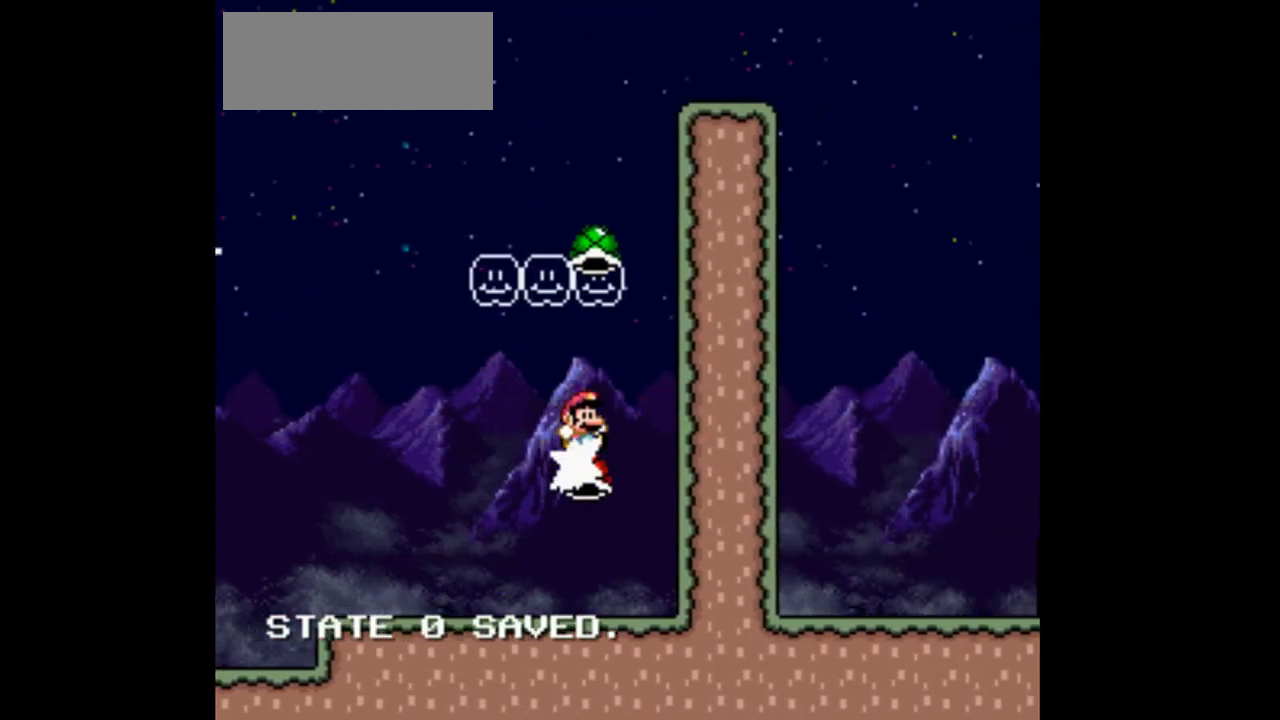
{"buttons": ["B", "Y", "DPAD_UP"], "events": [[133, "DPAD_RIGHT", "up"], [133, "DPAD_UP", "down"], [167, "DPAD_LEFT", "down"], [167, "DPAD_UP", "up"], [500, "DPAD_LEFT", "up"], [500, "DPAD_UP", "down"]]}
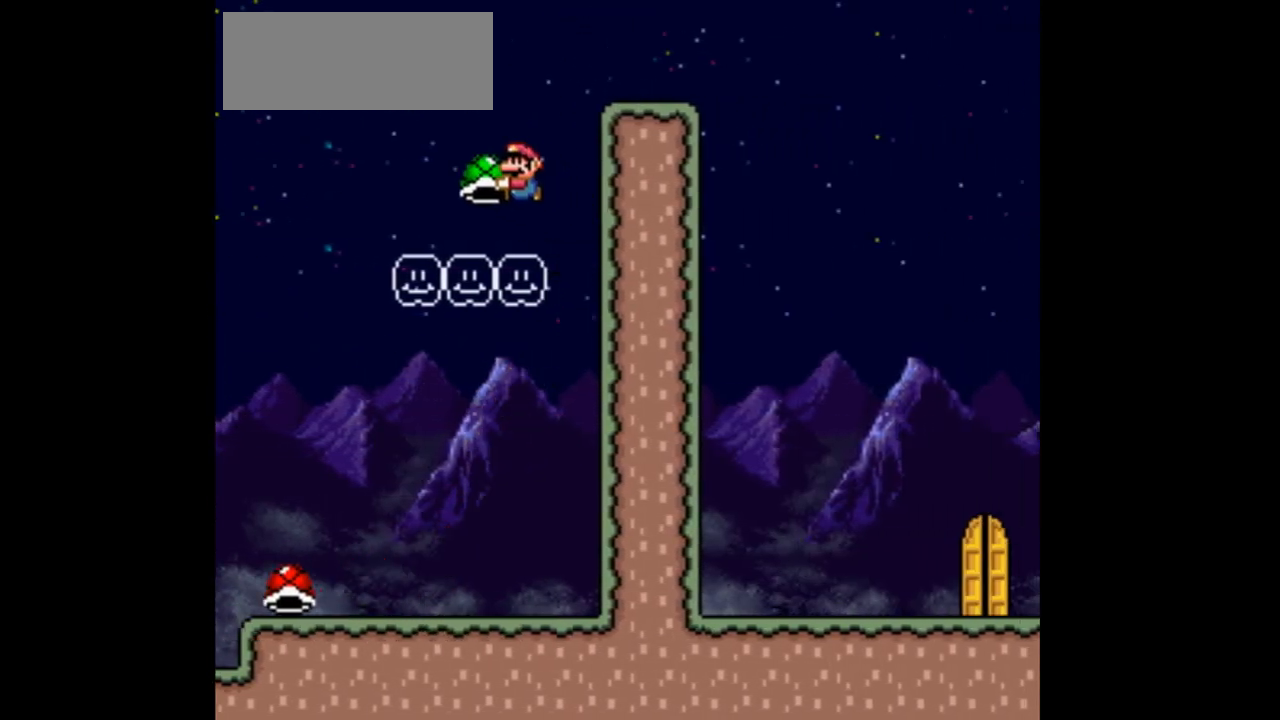
{"buttons": ["B", "Y", "DPAD_RIGHT"], "events": [[33, "DPAD_RIGHT", "down"], [33, "DPAD_UP", "up"], [33, "Y", "up"], [167, "Y", "down"]]}
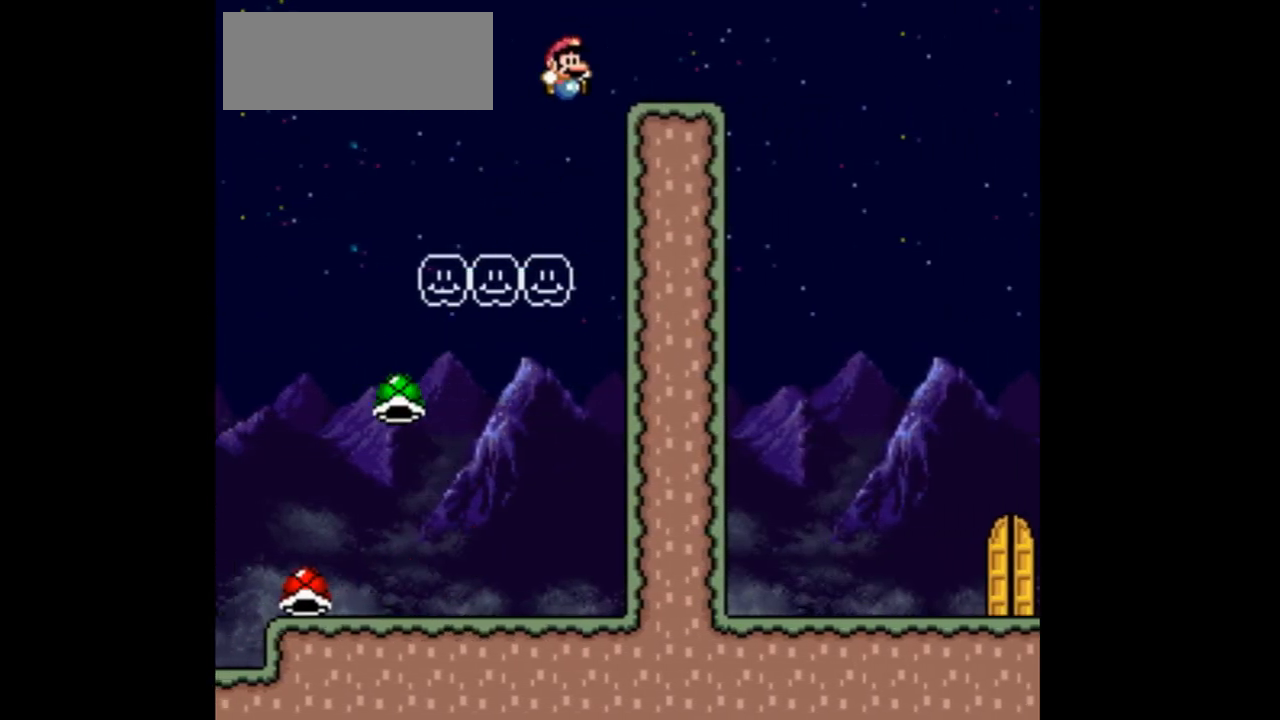
{"buttons": ["Y", "DPAD_LEFT"], "events": [[367, "B", "up"], [367, "DPAD_RIGHT", "up"], [433, "DPAD_LEFT", "down"]]}
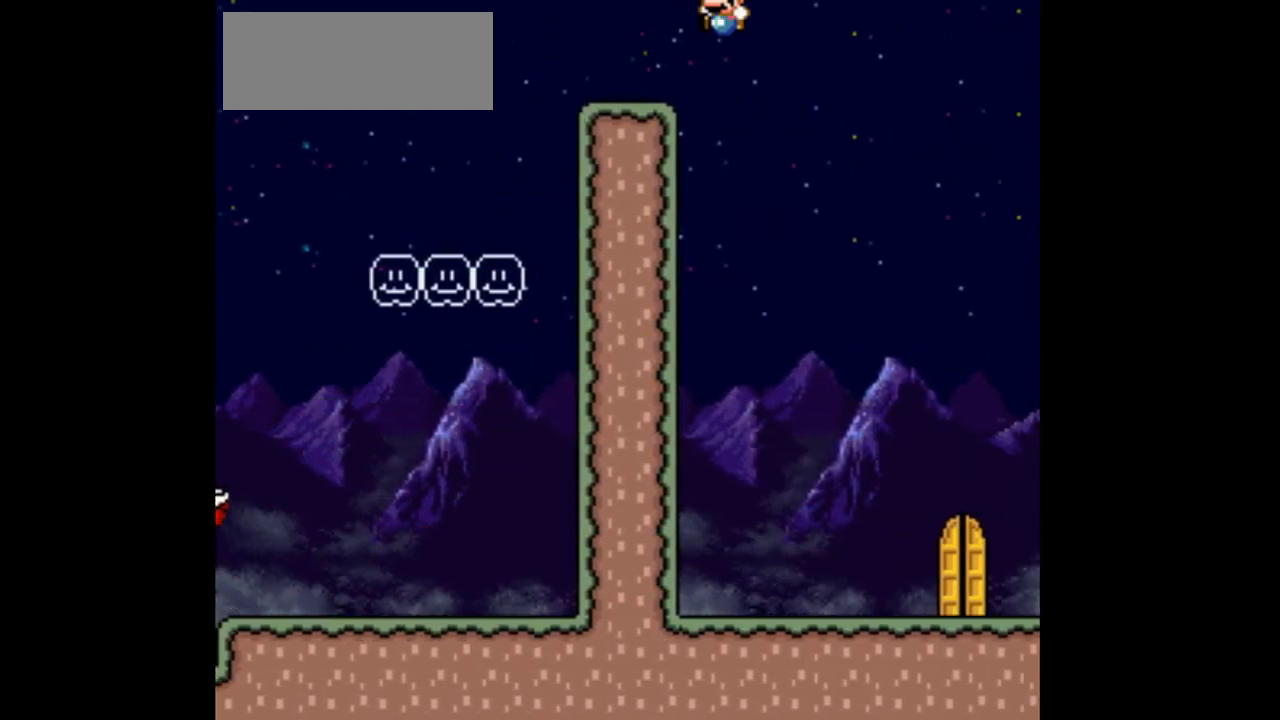
{"buttons": ["Y"], "events": [[333, "DPAD_LEFT", "up"]]}
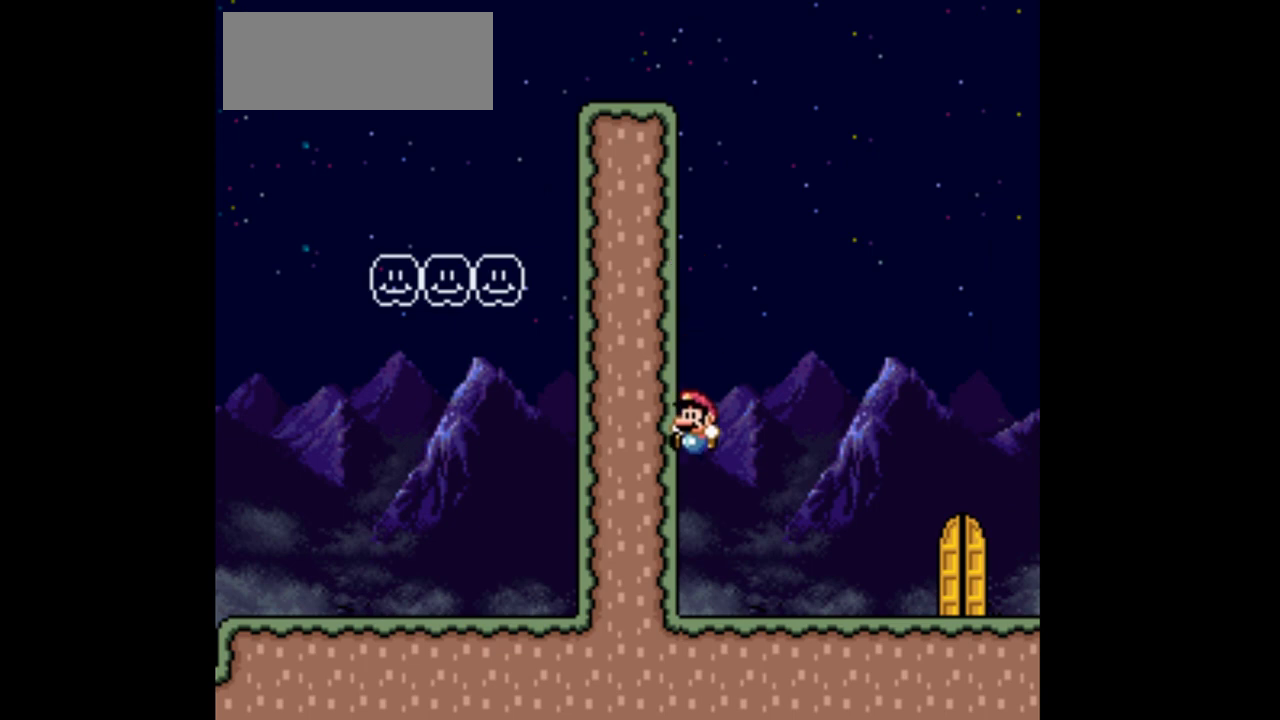
{"buttons": ["Y"], "events": []}
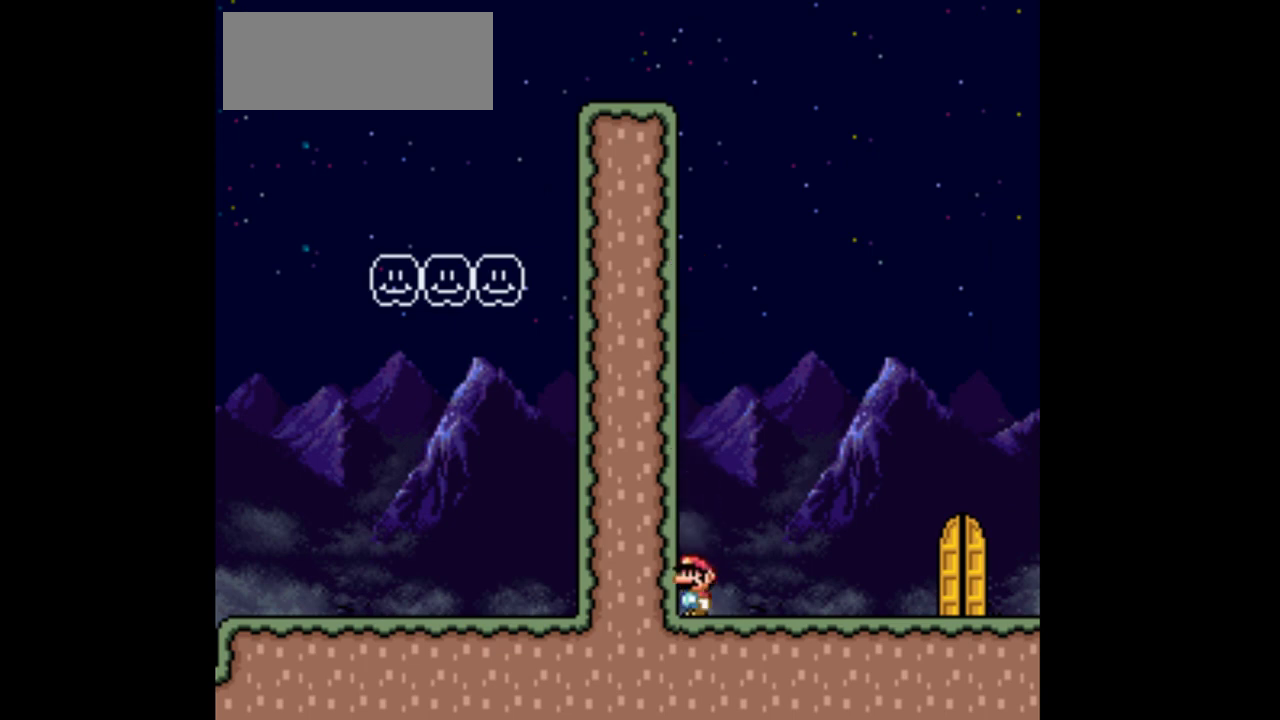
{"buttons": ["Y"], "events": []}
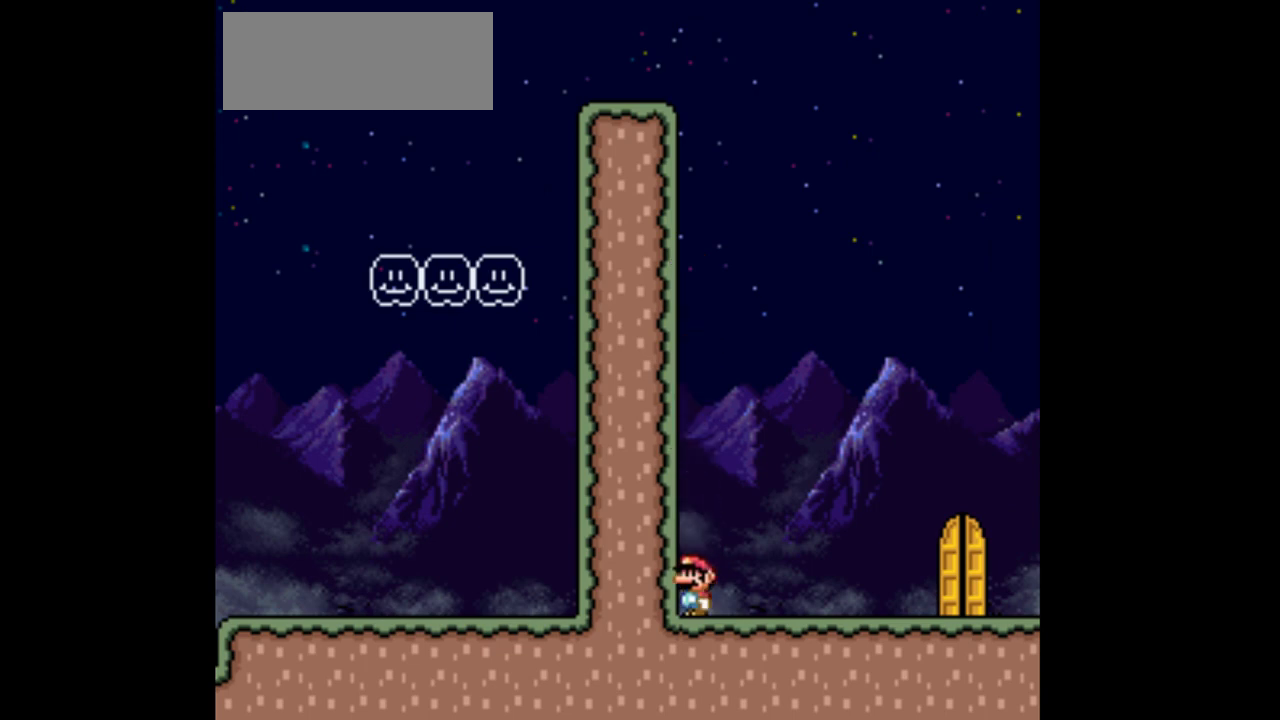
{"buttons": ["Y"], "events": []}
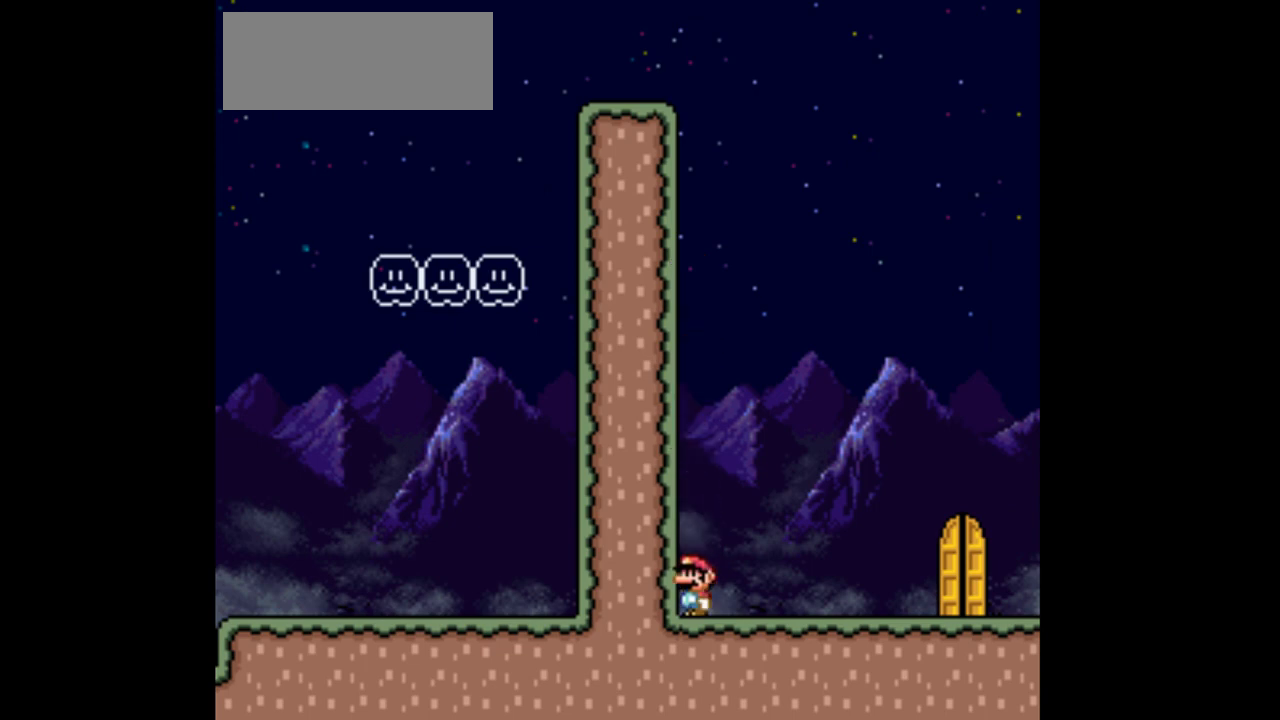
{"buttons": ["B", "Y", "DPAD_RIGHT"], "events": [[200, "DPAD_RIGHT", "down"], [267, "B", "down"]]}
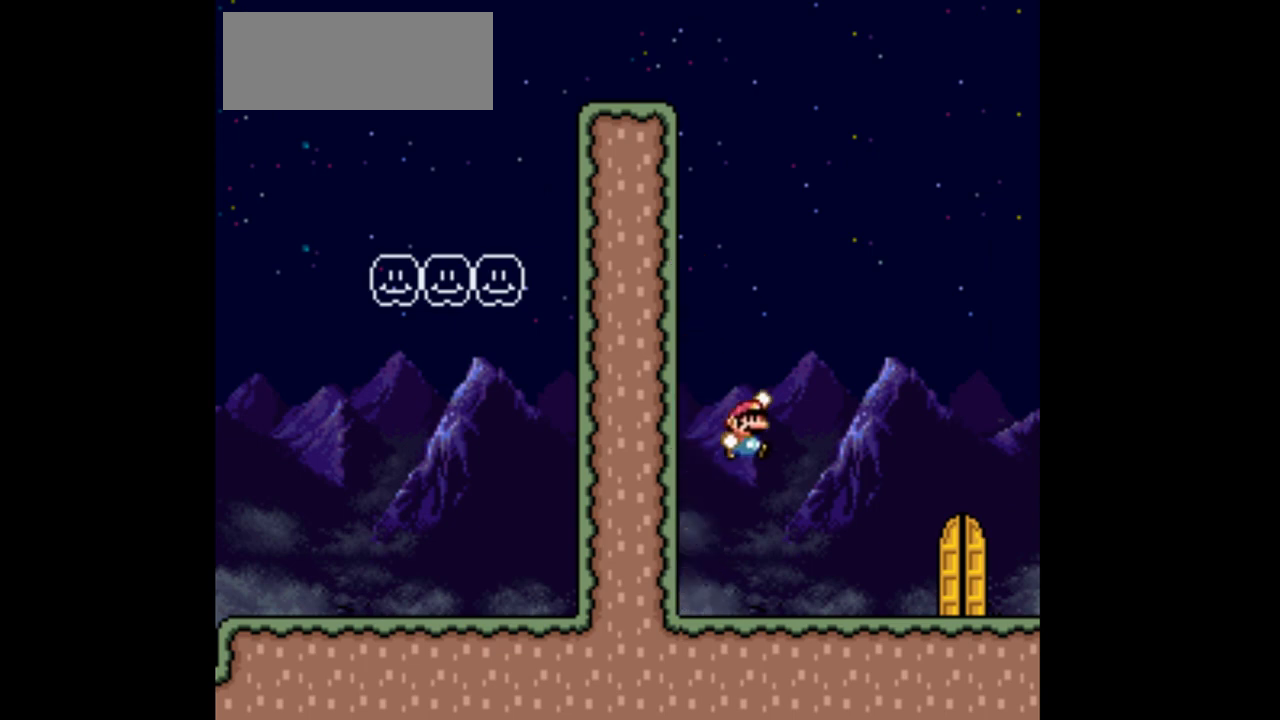
{"buttons": ["Y", "DPAD_LEFT"], "events": [[333, "B", "up"], [400, "DPAD_RIGHT", "up"], [500, "DPAD_LEFT", "down"]]}
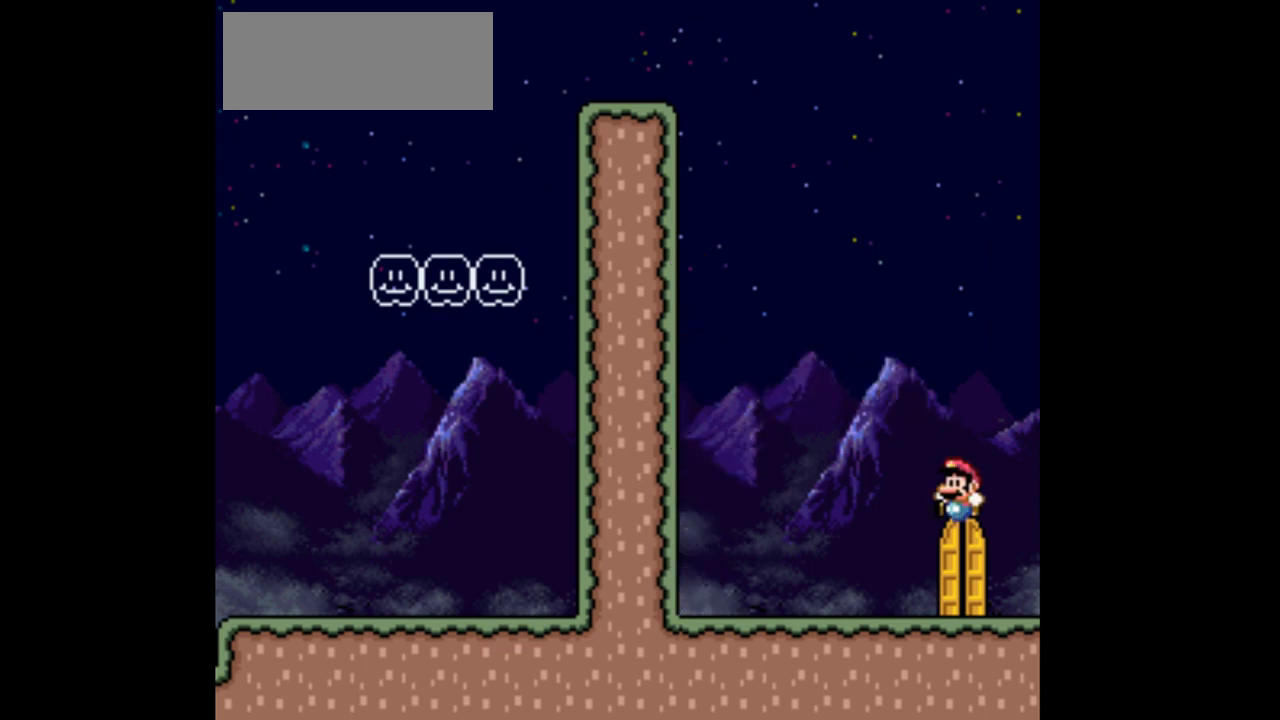
{"buttons": ["Y"], "events": [[200, "DPAD_LEFT", "up"]]}
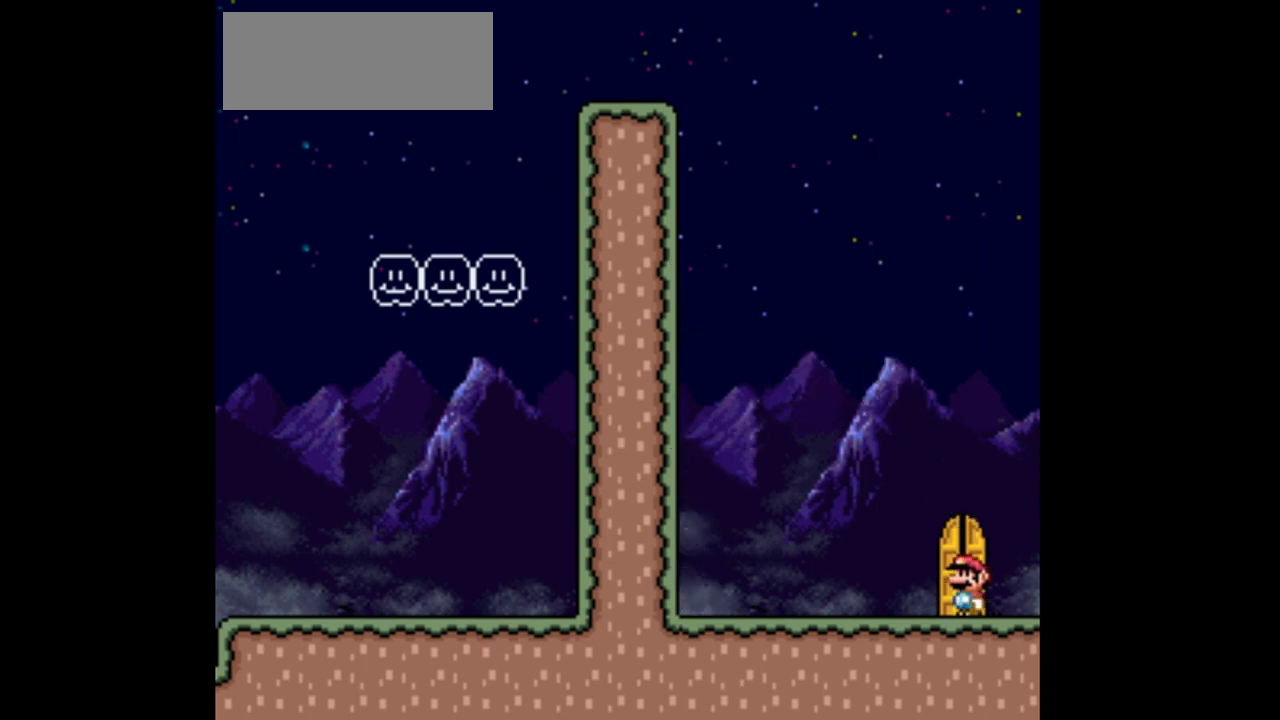
{"buttons": [], "events": [[67, "DPAD_LEFT", "down"], [133, "DPAD_LEFT", "up"], [167, "Y", "up"]]}